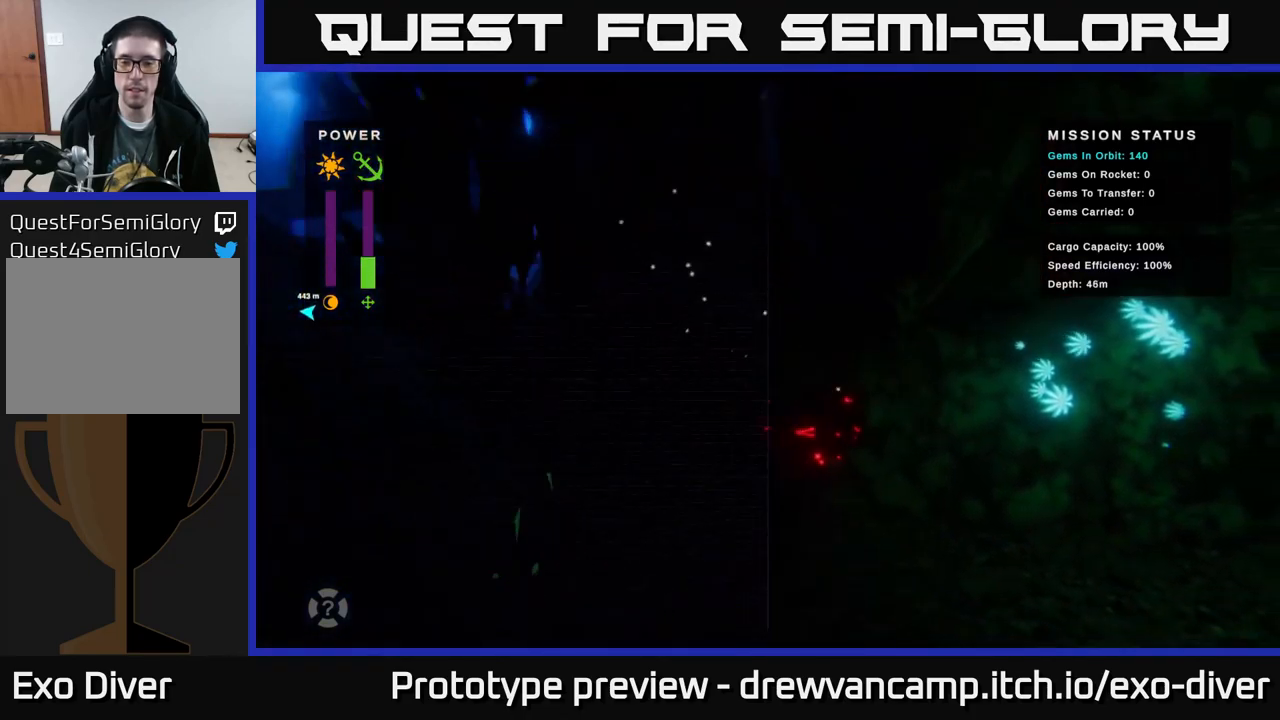
Gameplay with a controller (Xbox layout); each line is a JSON object with the inputs held at the frame after it. "events" lists button and stick changes between this image and that frame as [ms after this image, input, new state], when the widget could be followed in between.
{"buttons": [], "left_stick": "left", "right_stick": "center", "events": [[216, "left_stick", "left"]]}
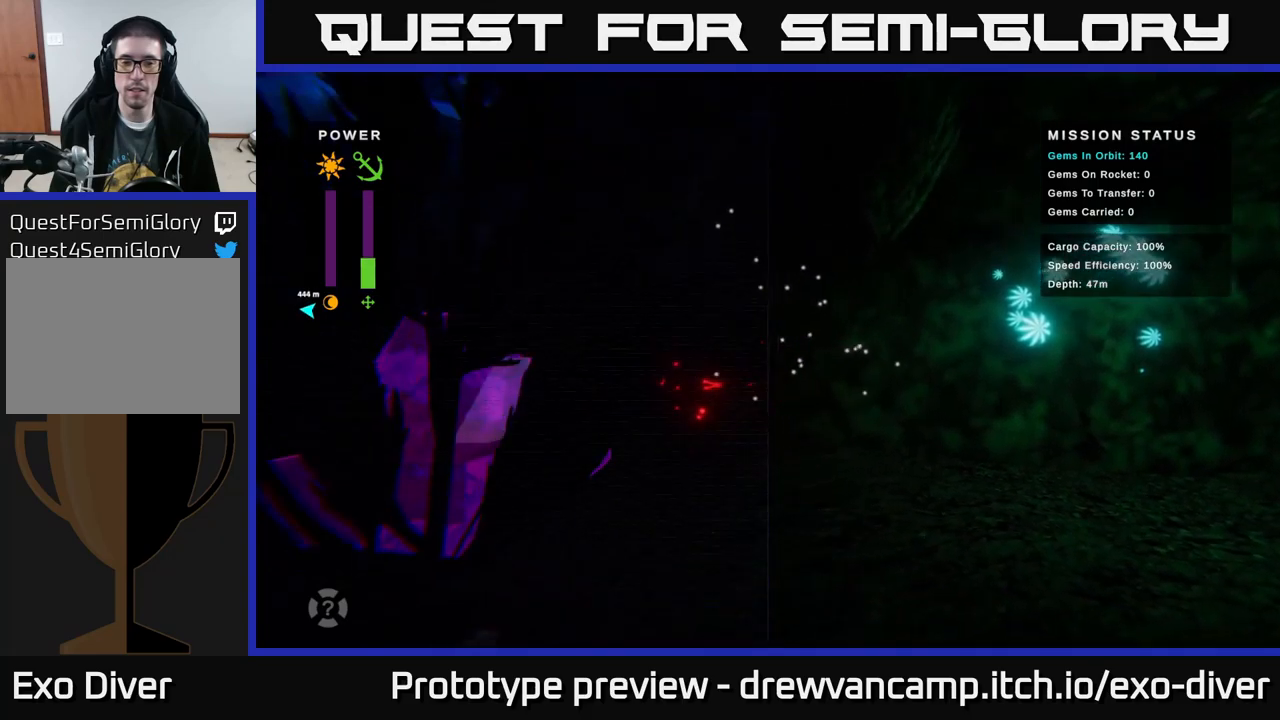
{"buttons": [], "left_stick": "center", "right_stick": "center", "events": [[300, "A", "down"], [300, "left_stick", "center"], [450, "A", "up"]]}
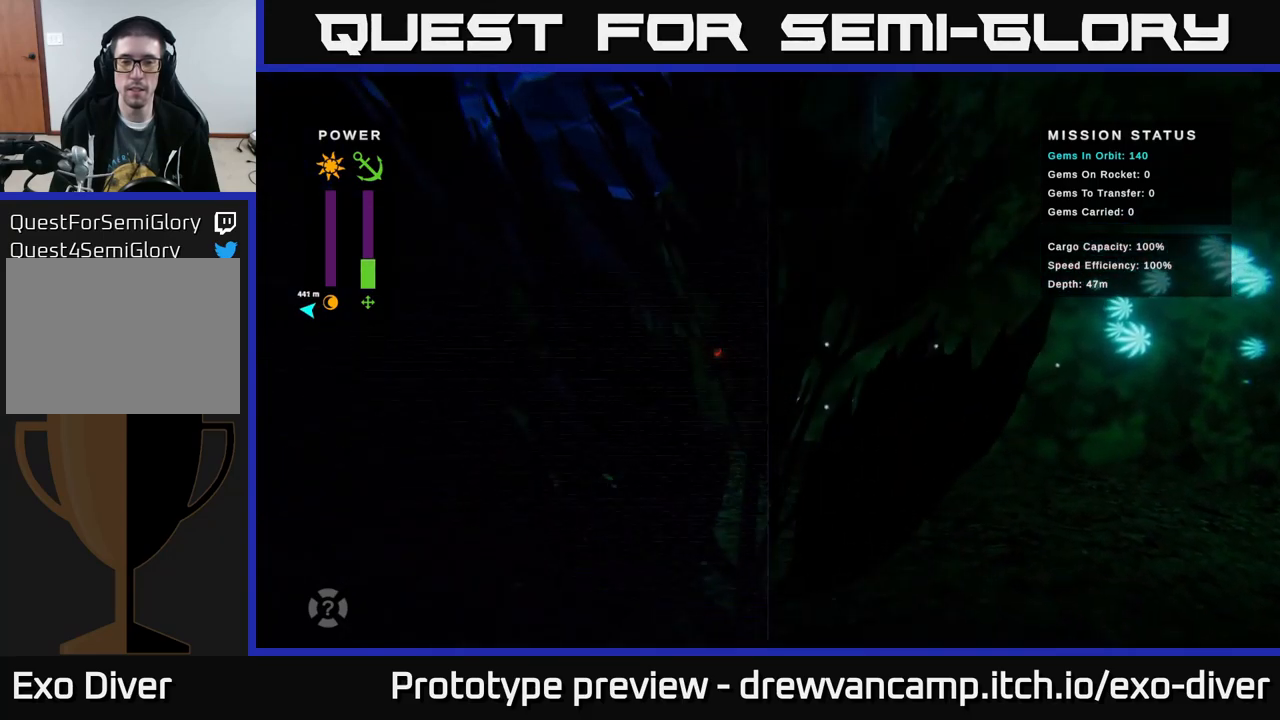
{"buttons": [], "left_stick": "center", "right_stick": "center", "events": []}
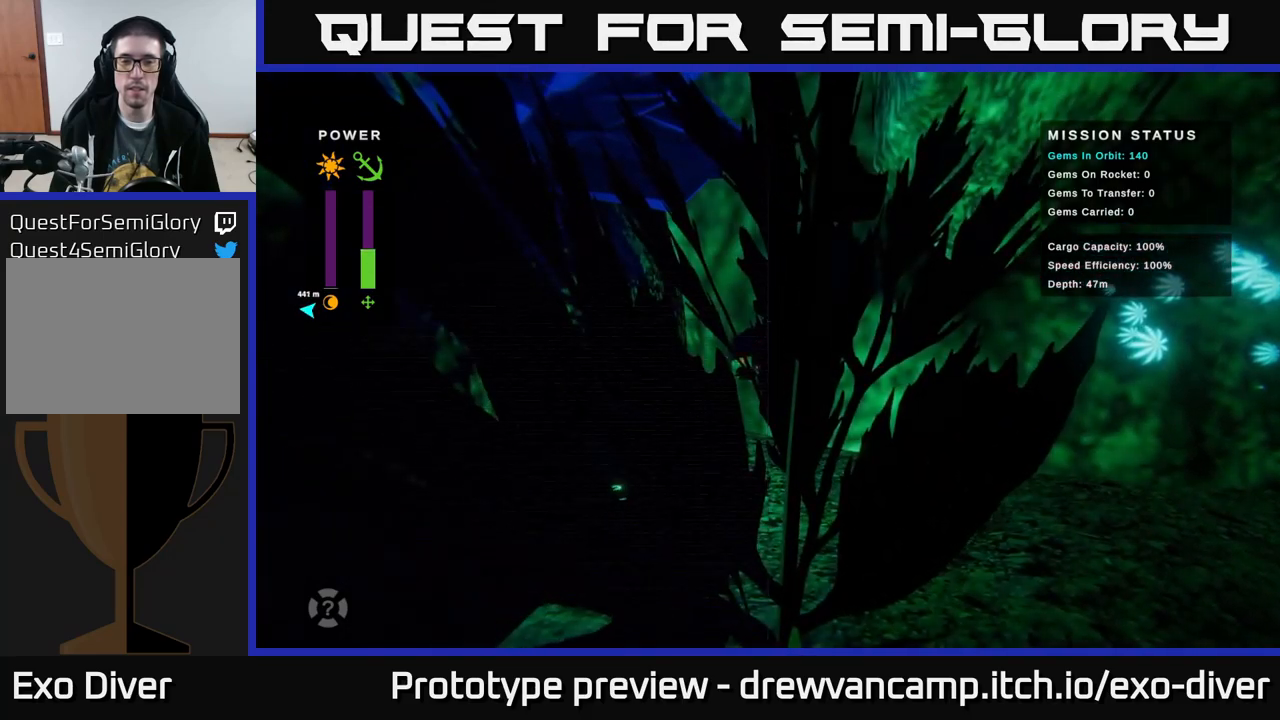
{"buttons": [], "left_stick": "center", "right_stick": "center", "events": []}
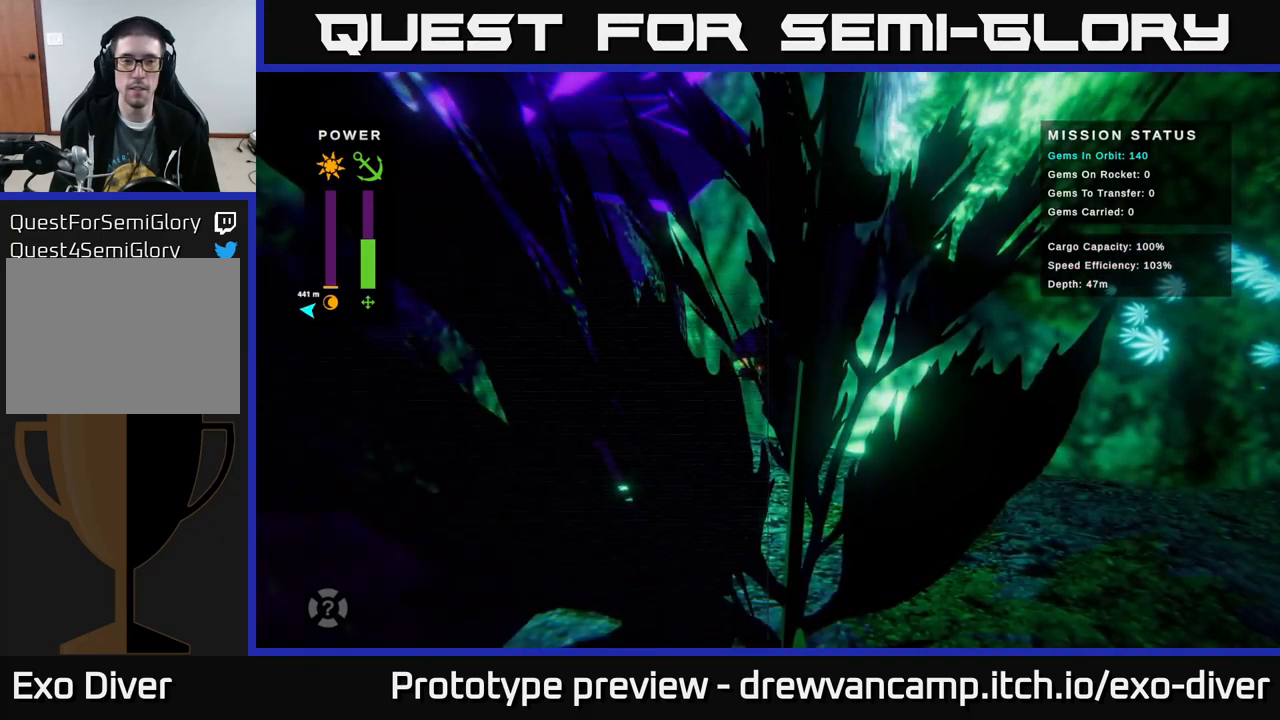
{"buttons": [], "left_stick": "center", "right_stick": "center", "events": []}
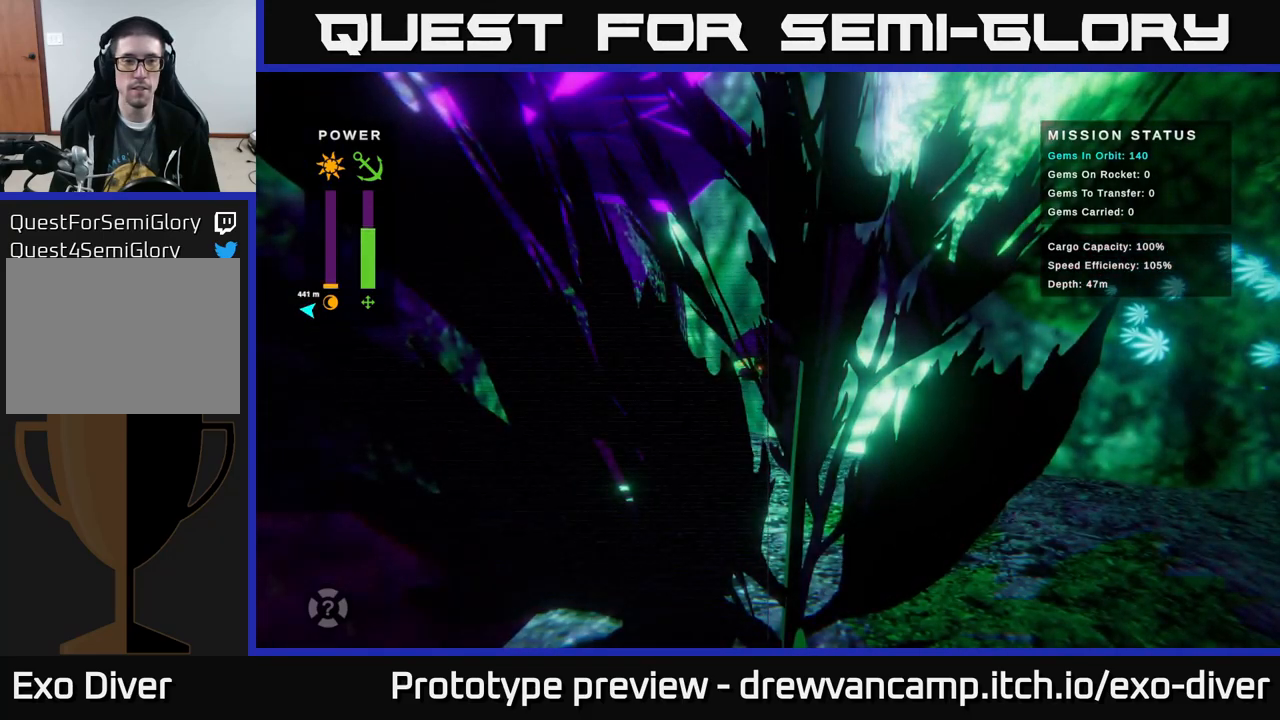
{"buttons": [], "left_stick": "center", "right_stick": "center", "events": []}
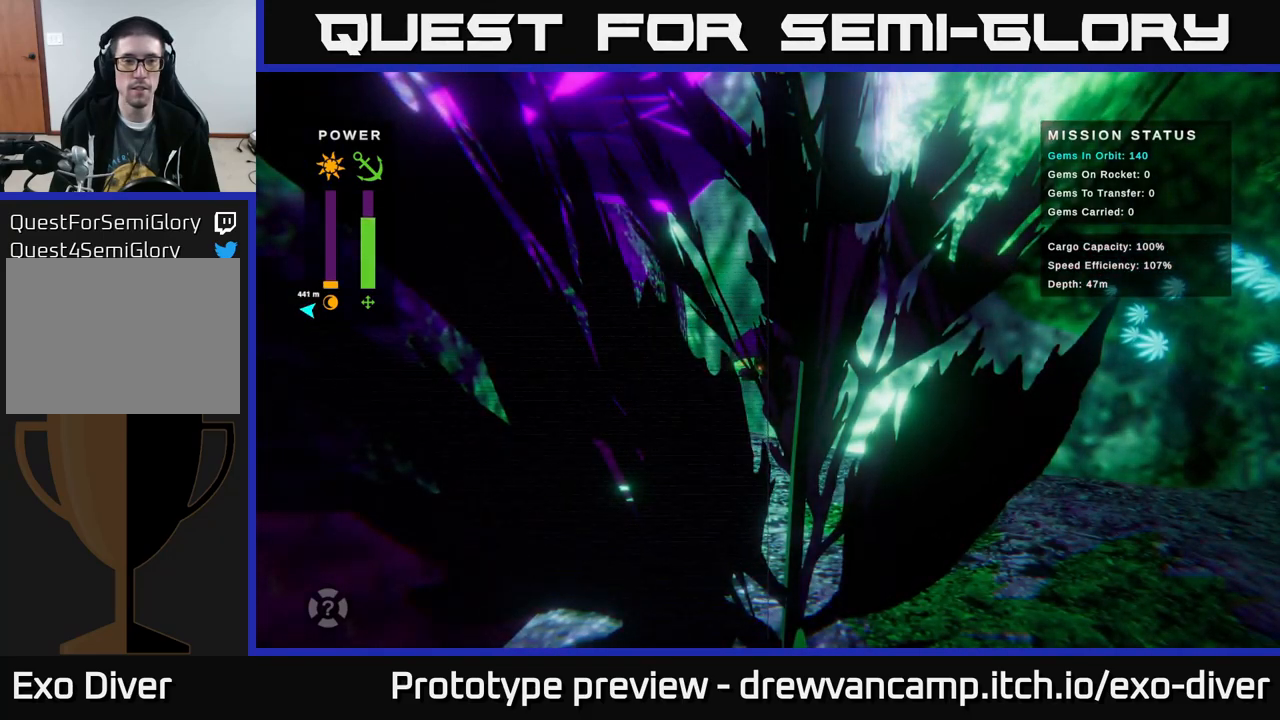
{"buttons": [], "left_stick": "center", "right_stick": "center", "events": []}
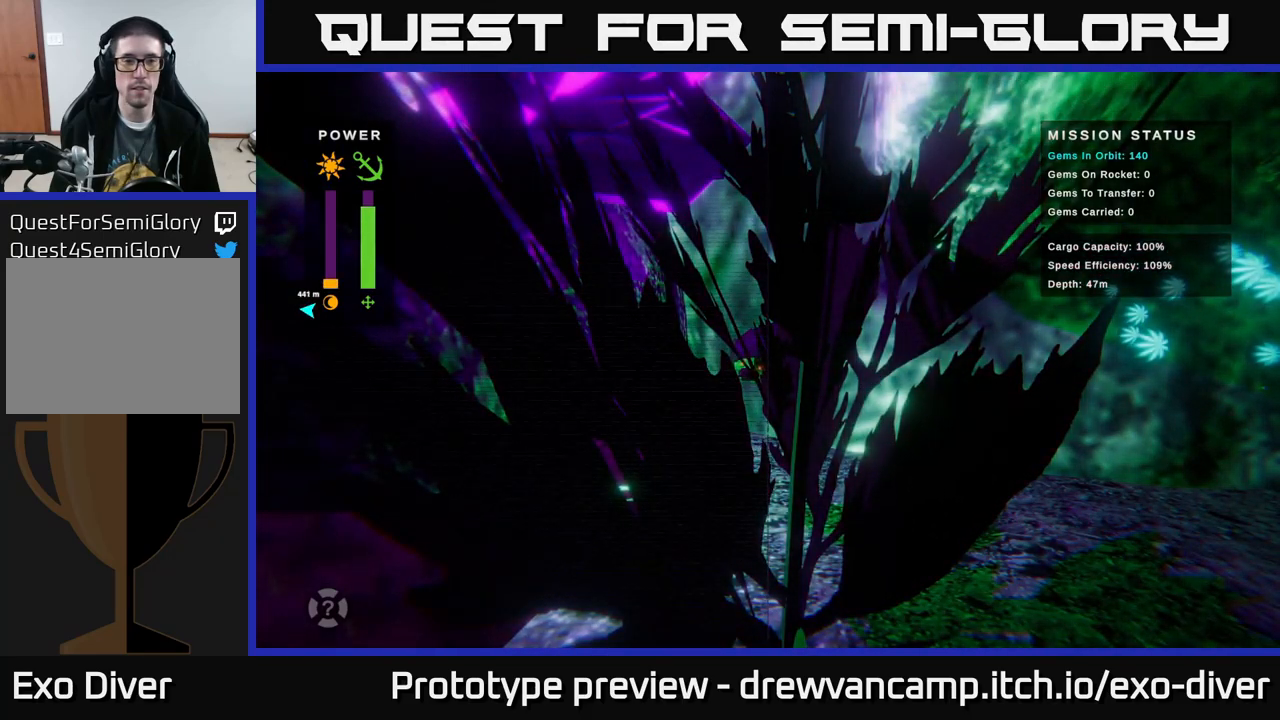
{"buttons": [], "left_stick": "center", "right_stick": "center", "events": []}
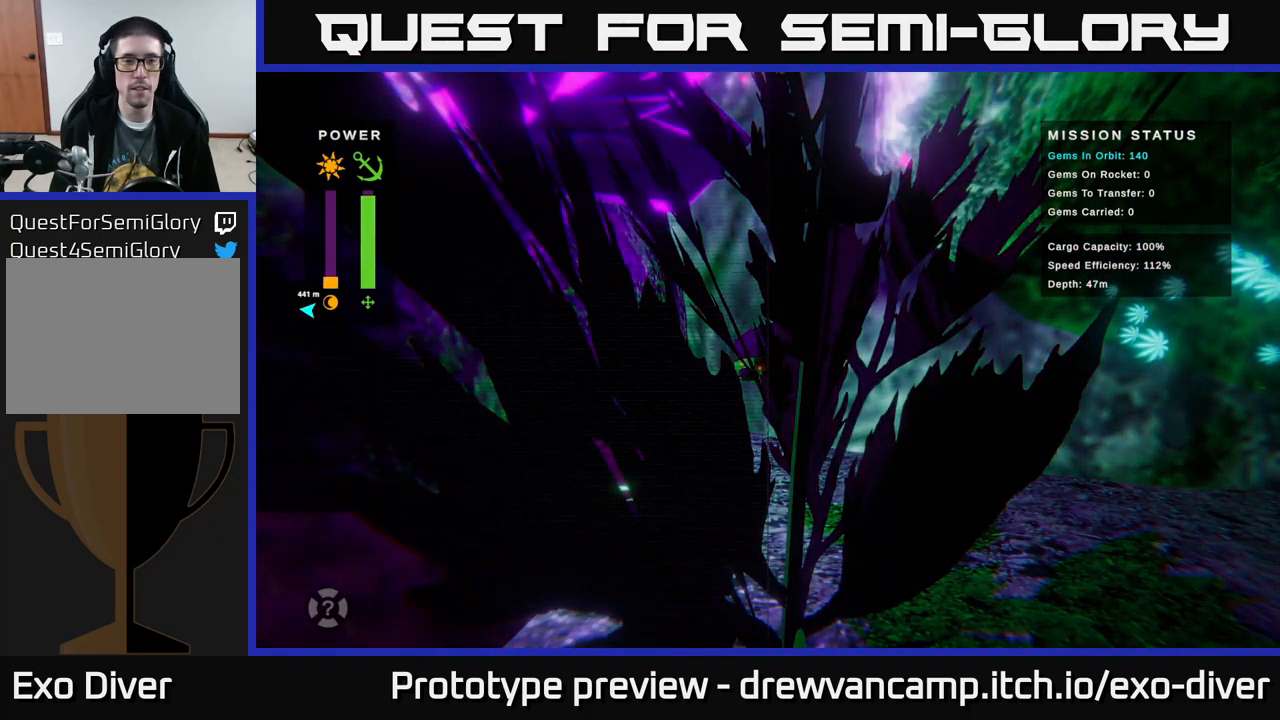
{"buttons": [], "left_stick": "center", "right_stick": "center", "events": []}
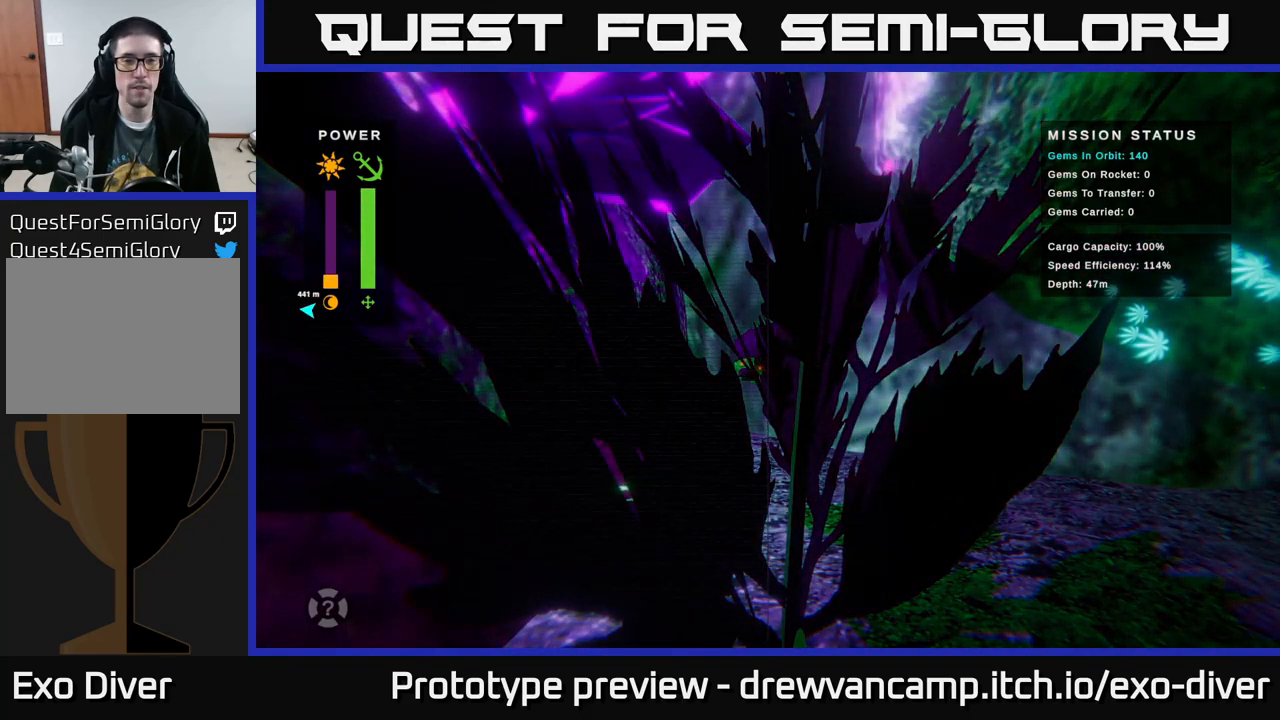
{"buttons": [], "left_stick": "right", "right_stick": "center", "events": [[500, "left_stick", "right"]]}
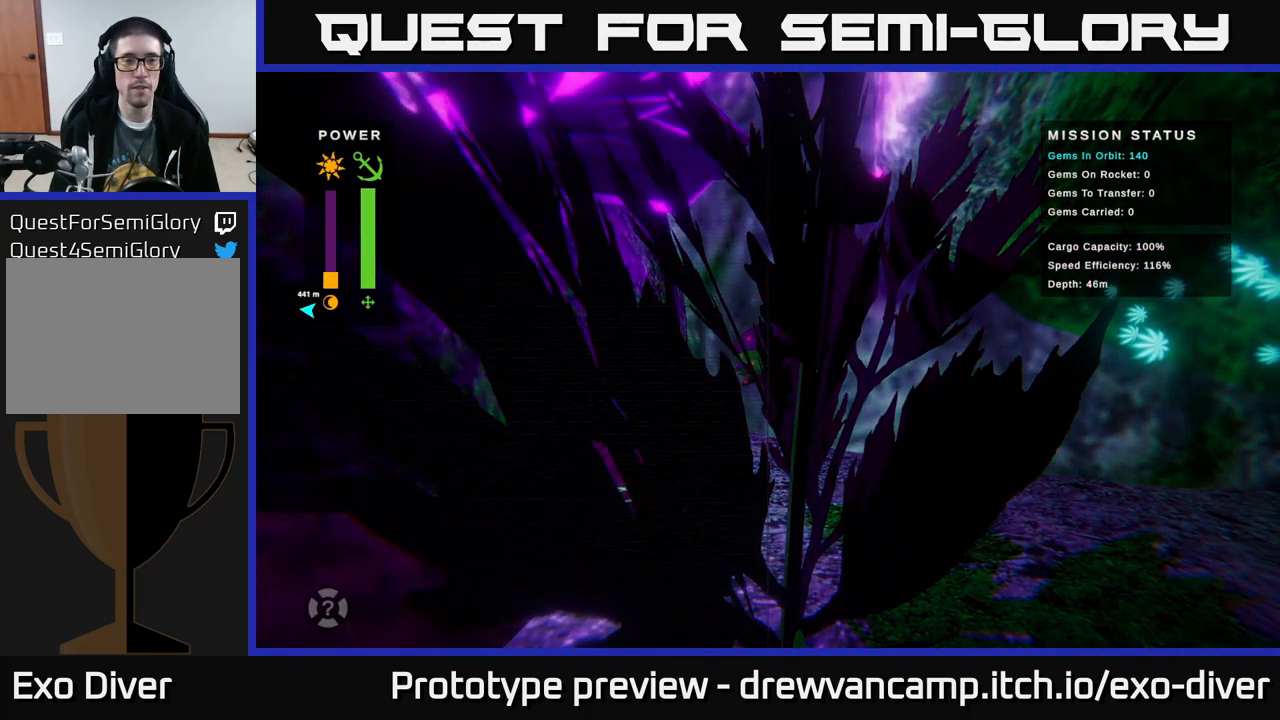
{"buttons": [], "left_stick": "right", "right_stick": "center", "events": []}
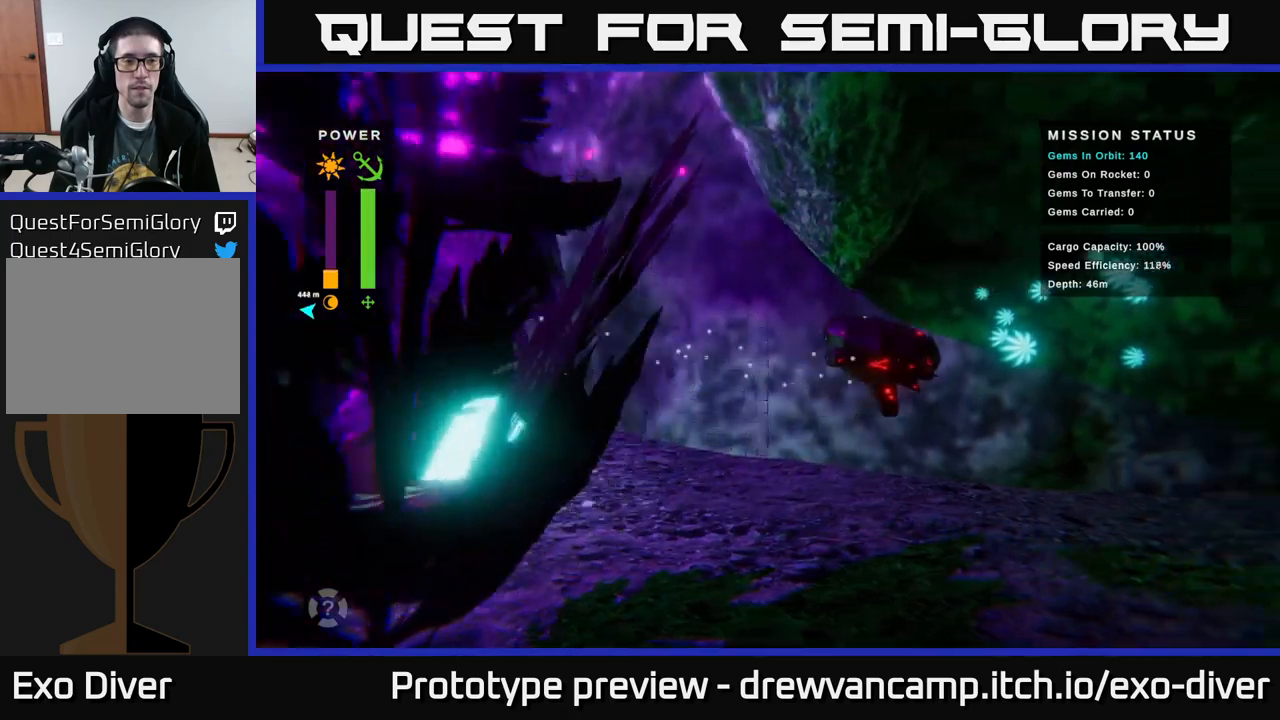
{"buttons": [], "left_stick": "right", "right_stick": "center", "events": []}
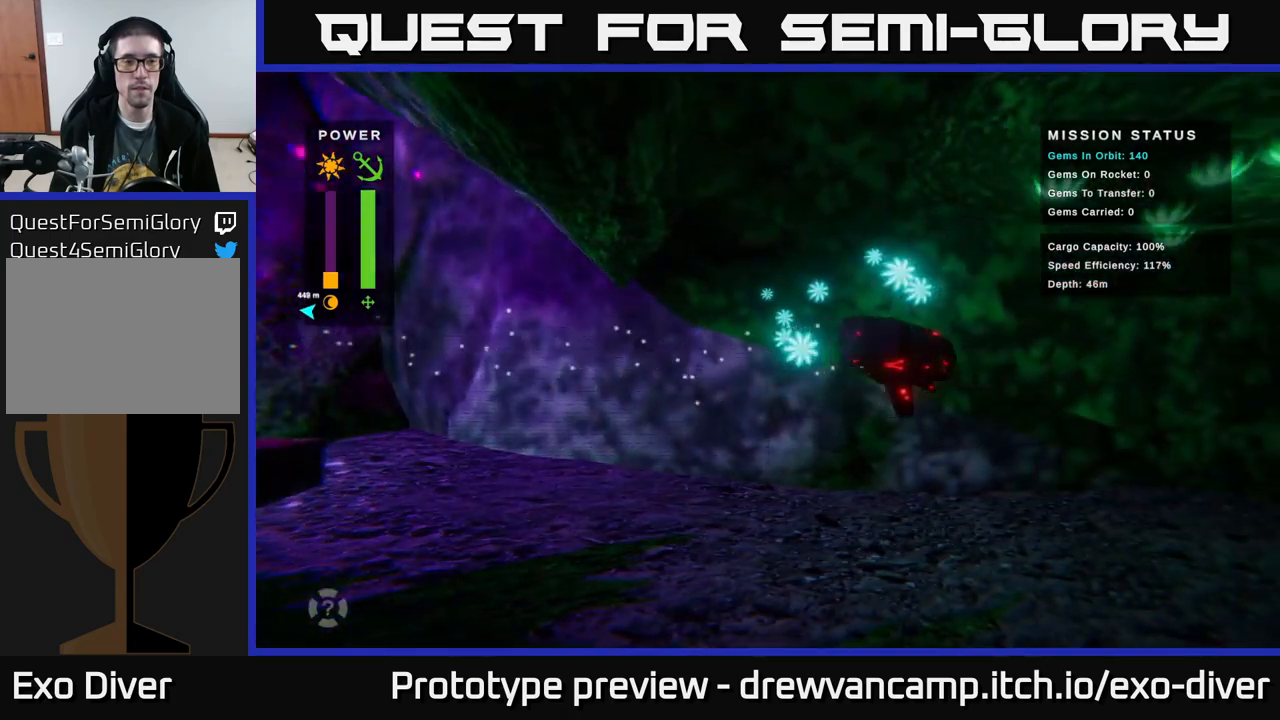
{"buttons": [], "left_stick": "right", "right_stick": "center", "events": []}
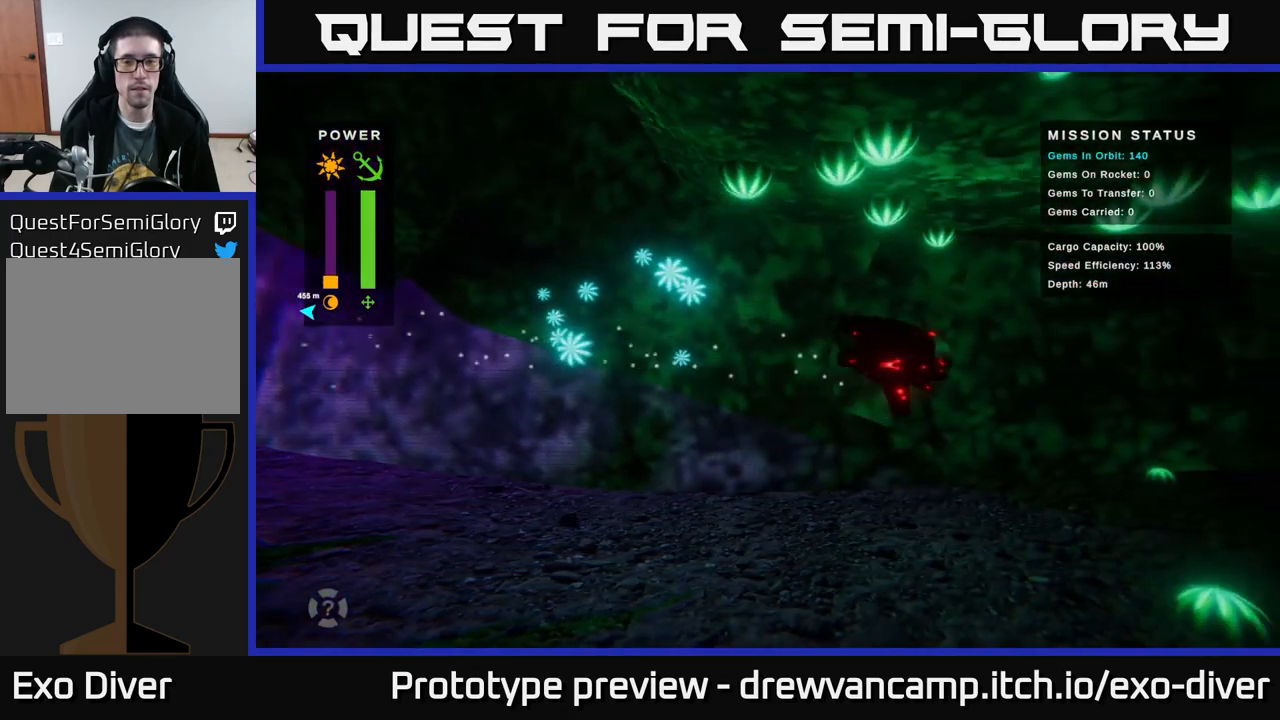
{"buttons": [], "left_stick": "right", "right_stick": "center", "events": []}
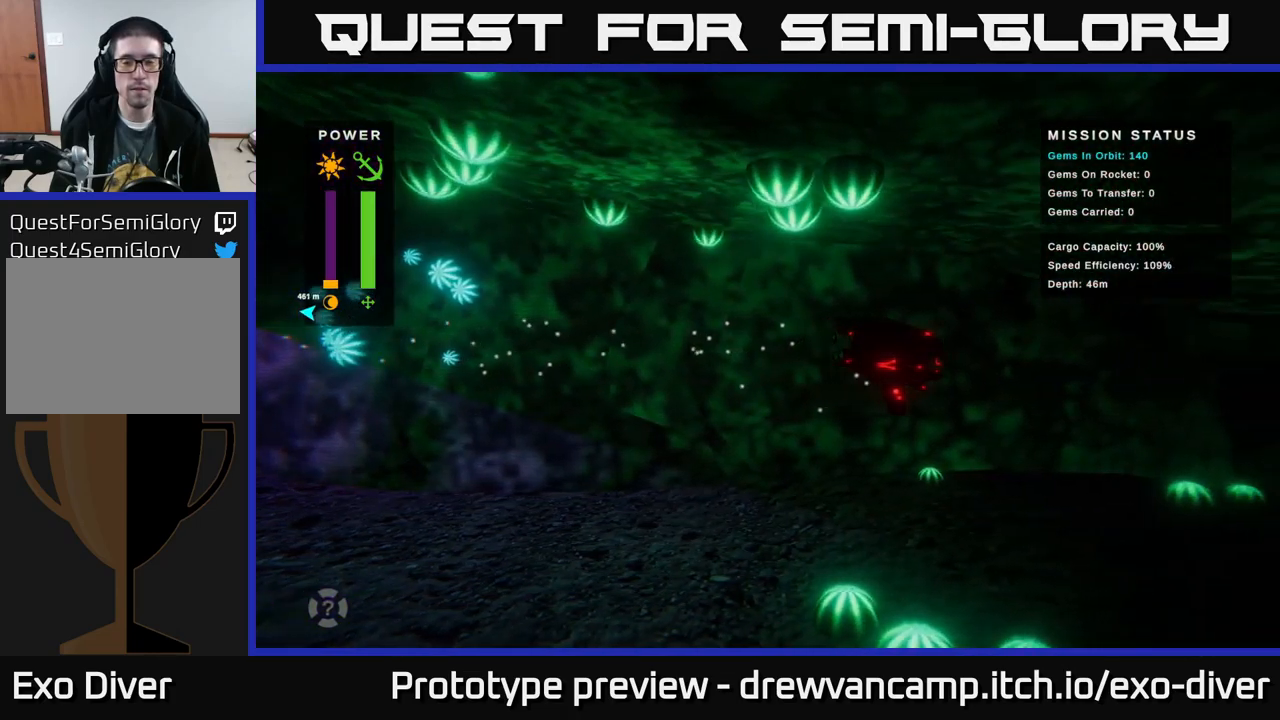
{"buttons": [], "left_stick": "down-right", "right_stick": "center", "events": [[334, "left_stick", "down-right"]]}
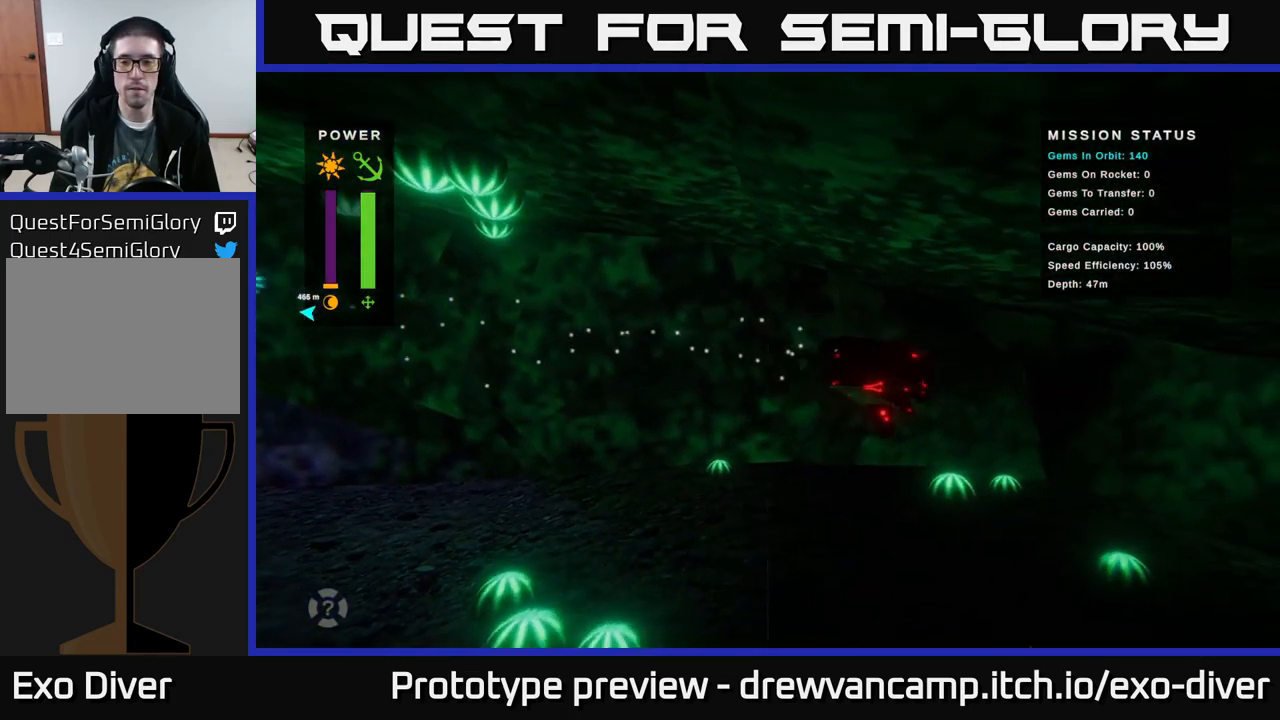
{"buttons": [], "left_stick": "down-right", "right_stick": "center", "events": []}
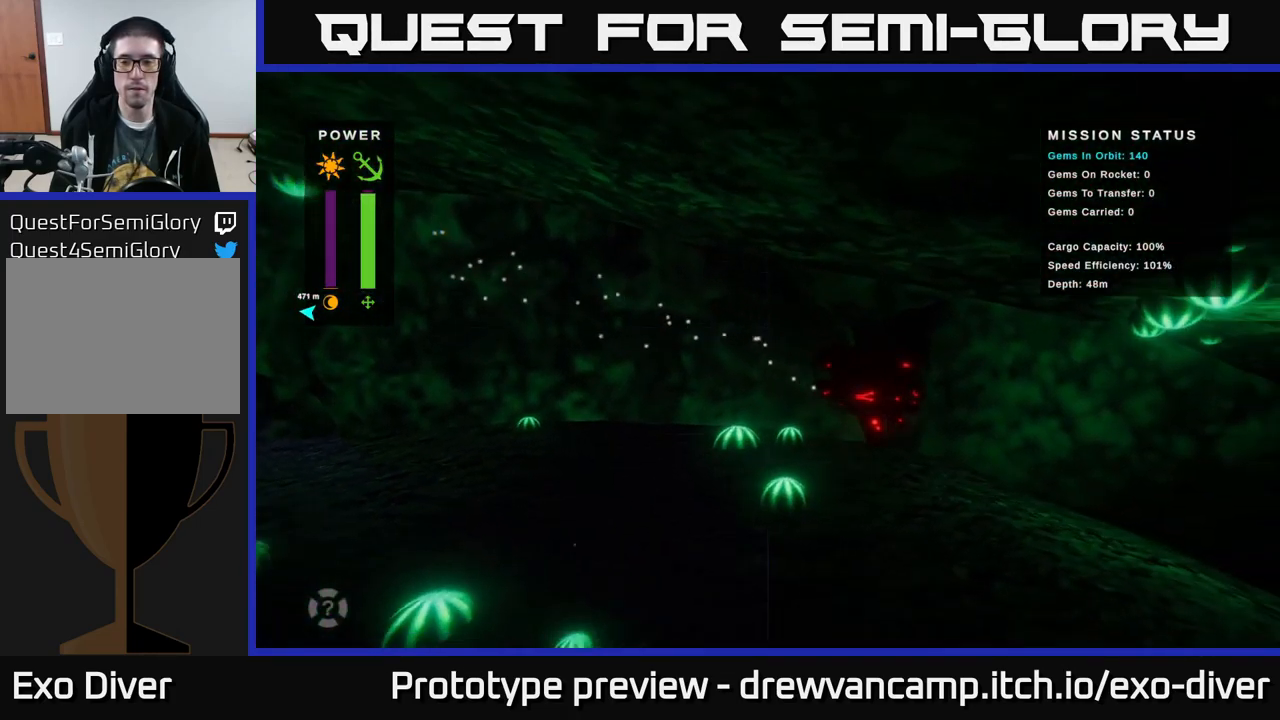
{"buttons": [], "left_stick": "down-right", "right_stick": "center", "events": []}
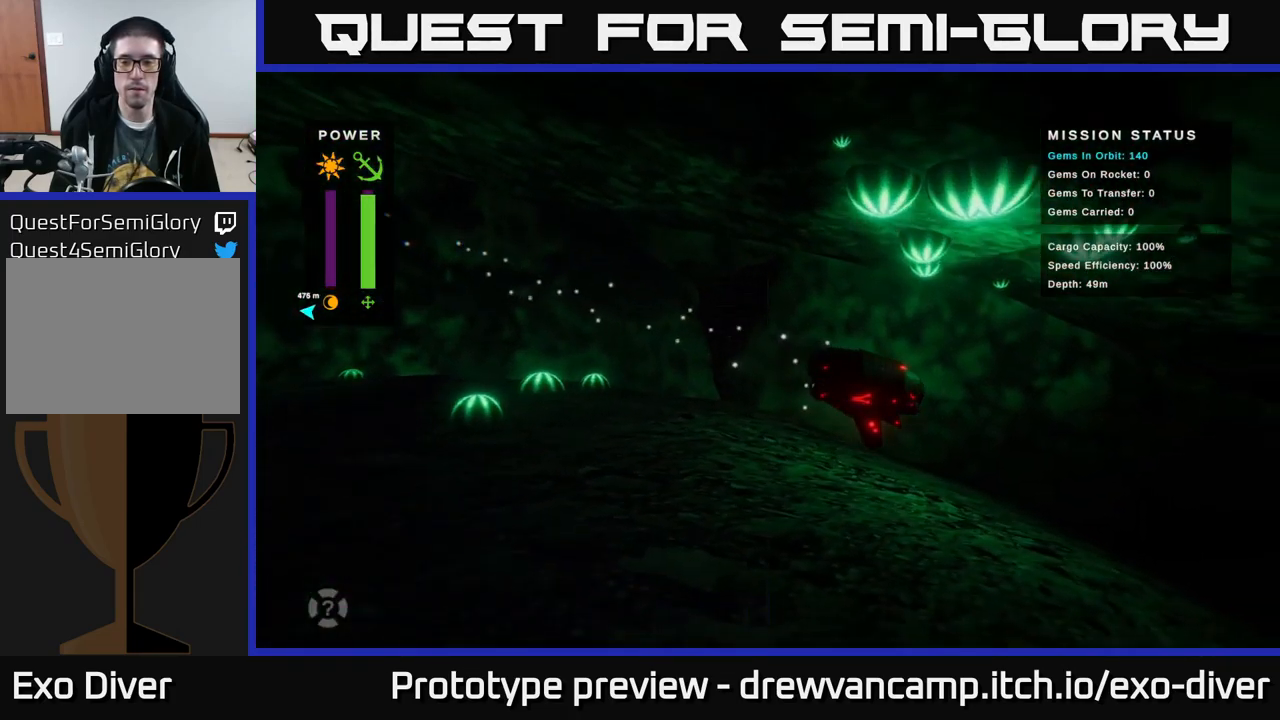
{"buttons": [], "left_stick": "down-right", "right_stick": "center", "events": []}
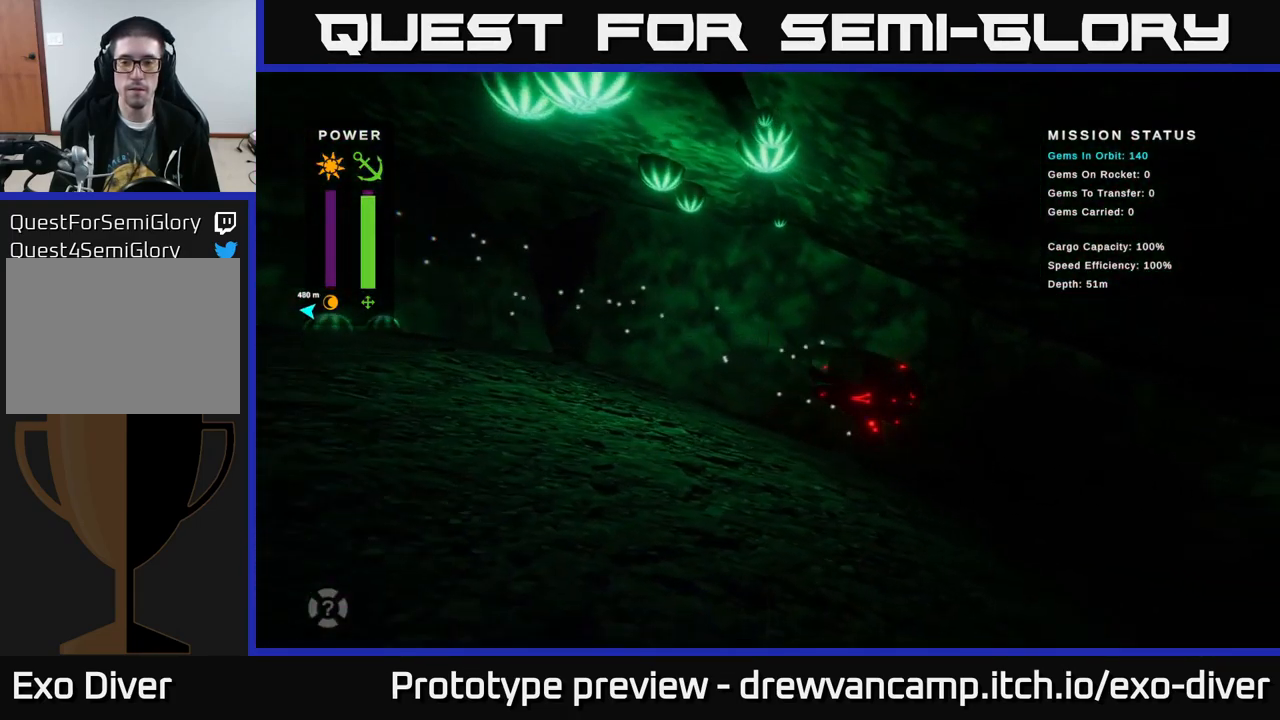
{"buttons": [], "left_stick": "down-right", "right_stick": "center", "events": []}
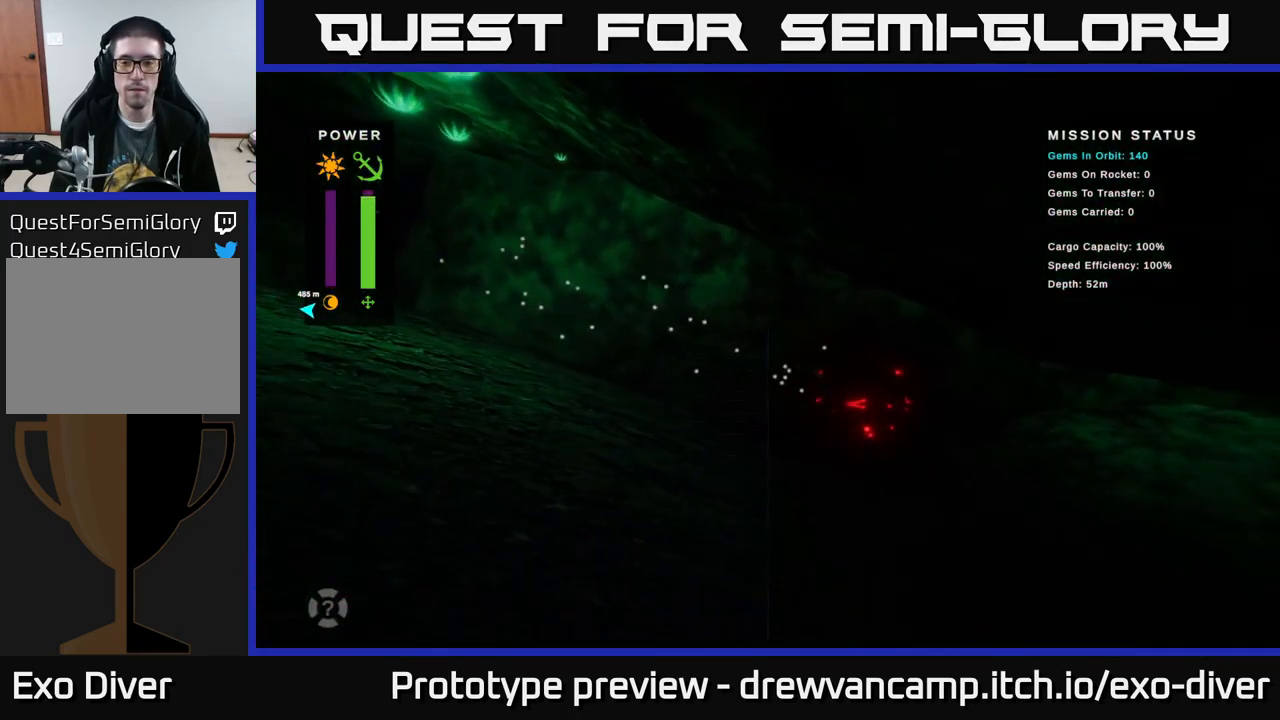
{"buttons": [], "left_stick": "right", "right_stick": "center", "events": [[234, "left_stick", "right"]]}
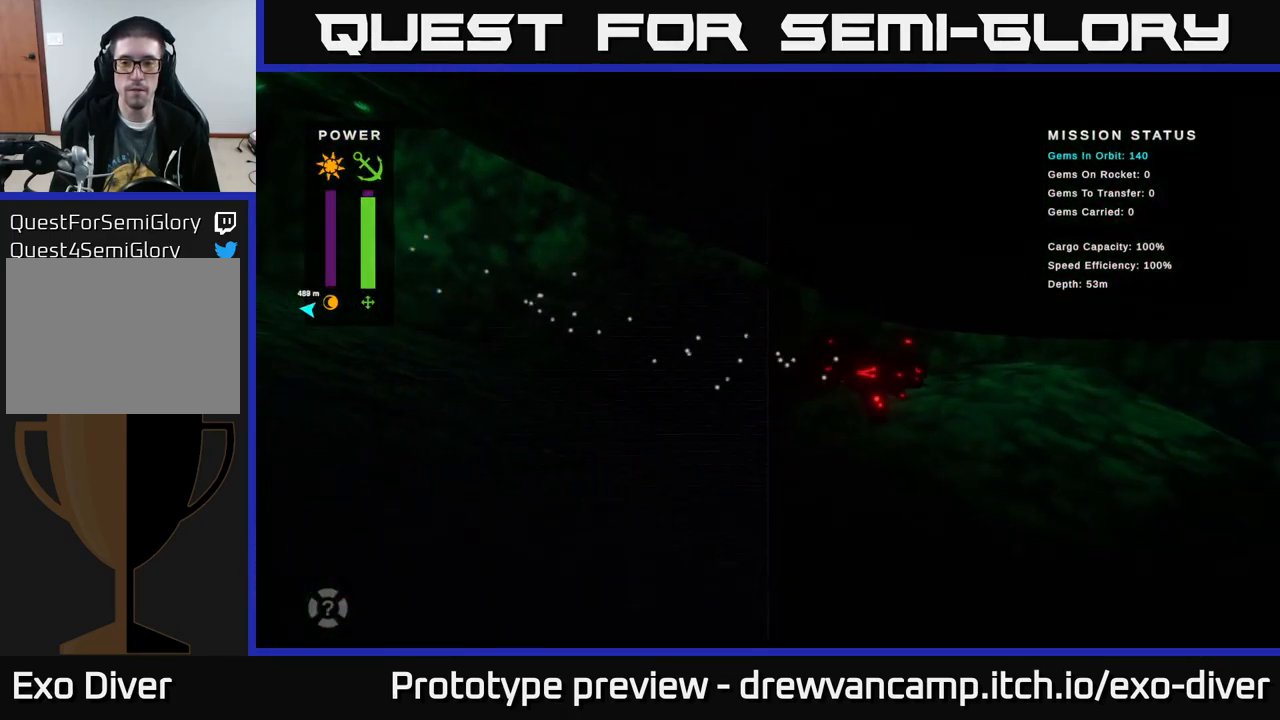
{"buttons": [], "left_stick": "right", "right_stick": "center", "events": []}
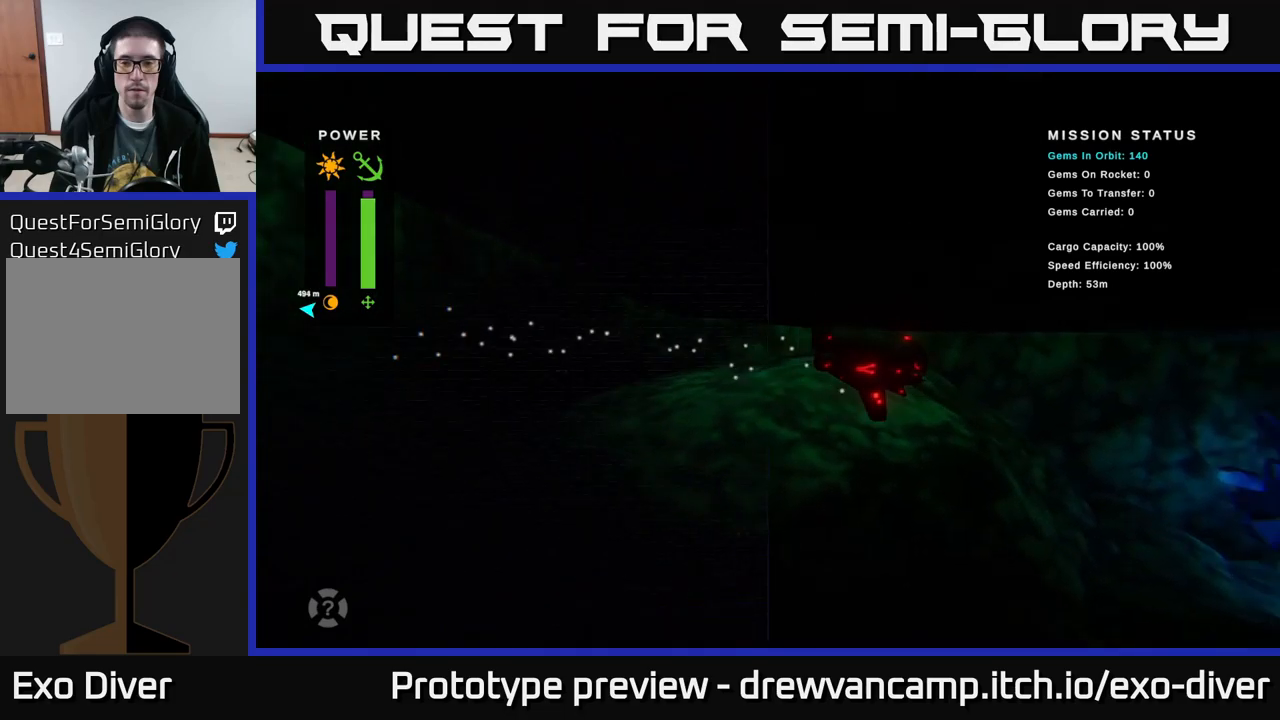
{"buttons": [], "left_stick": "right", "right_stick": "center", "events": []}
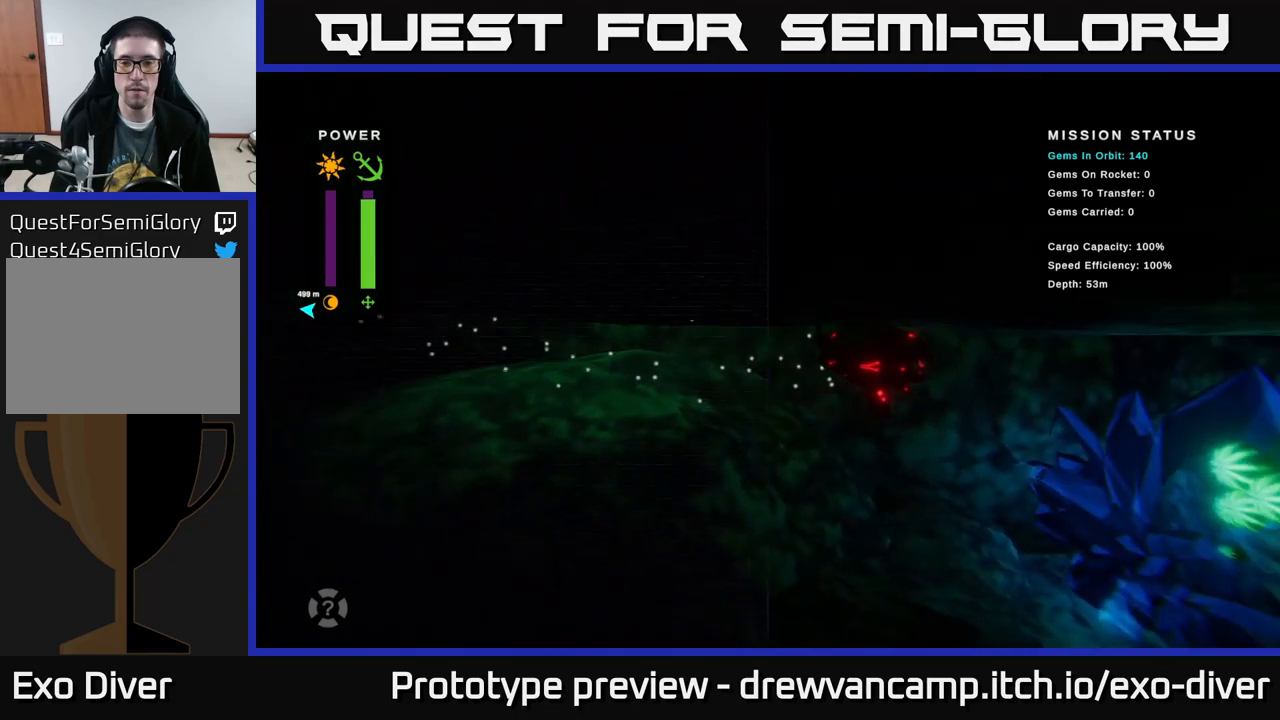
{"buttons": [], "left_stick": "down-right", "right_stick": "center", "events": [[267, "left_stick", "down-right"]]}
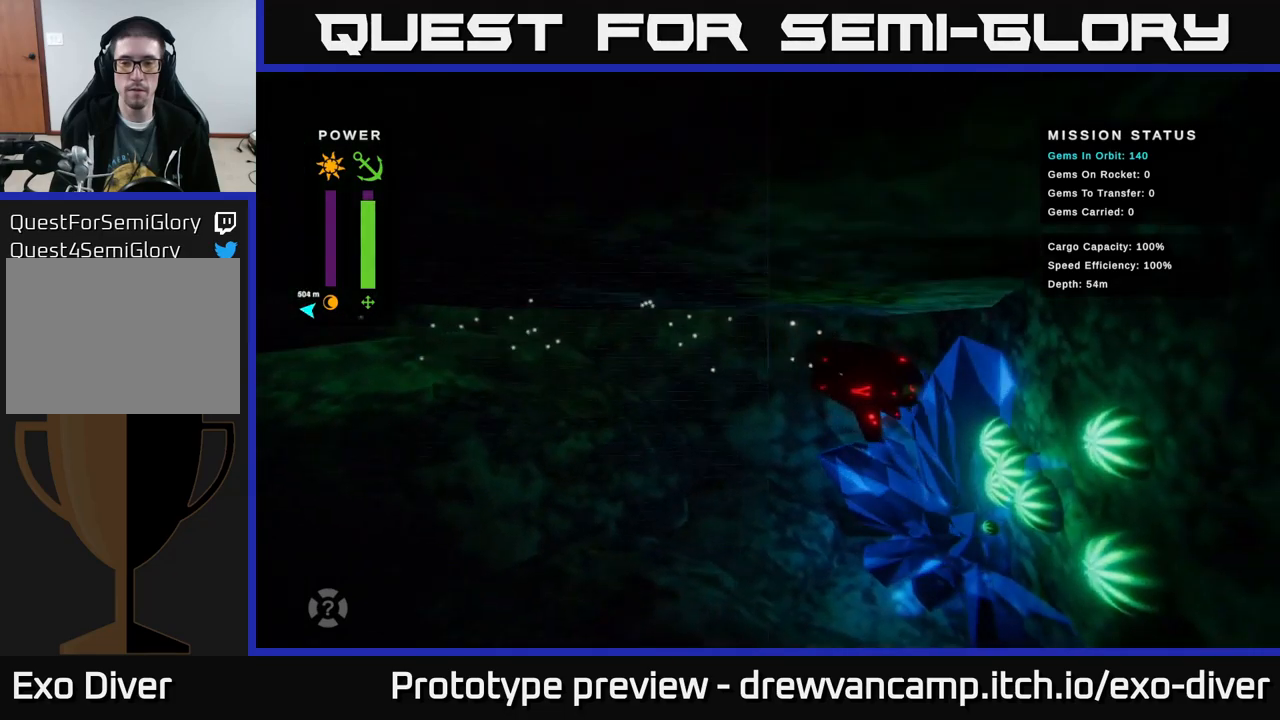
{"buttons": [], "left_stick": "down-right", "right_stick": "center", "events": []}
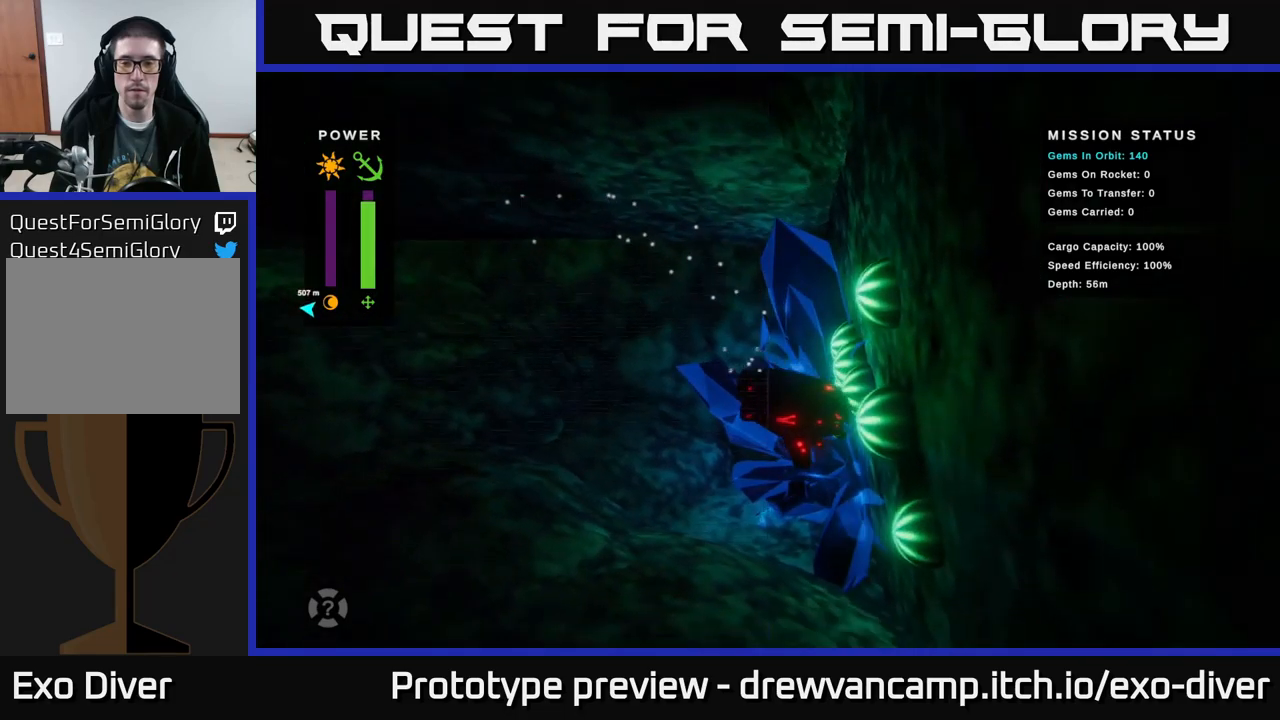
{"buttons": [], "left_stick": "down-right", "right_stick": "center", "events": [[217, "A", "down"], [367, "A", "up"]]}
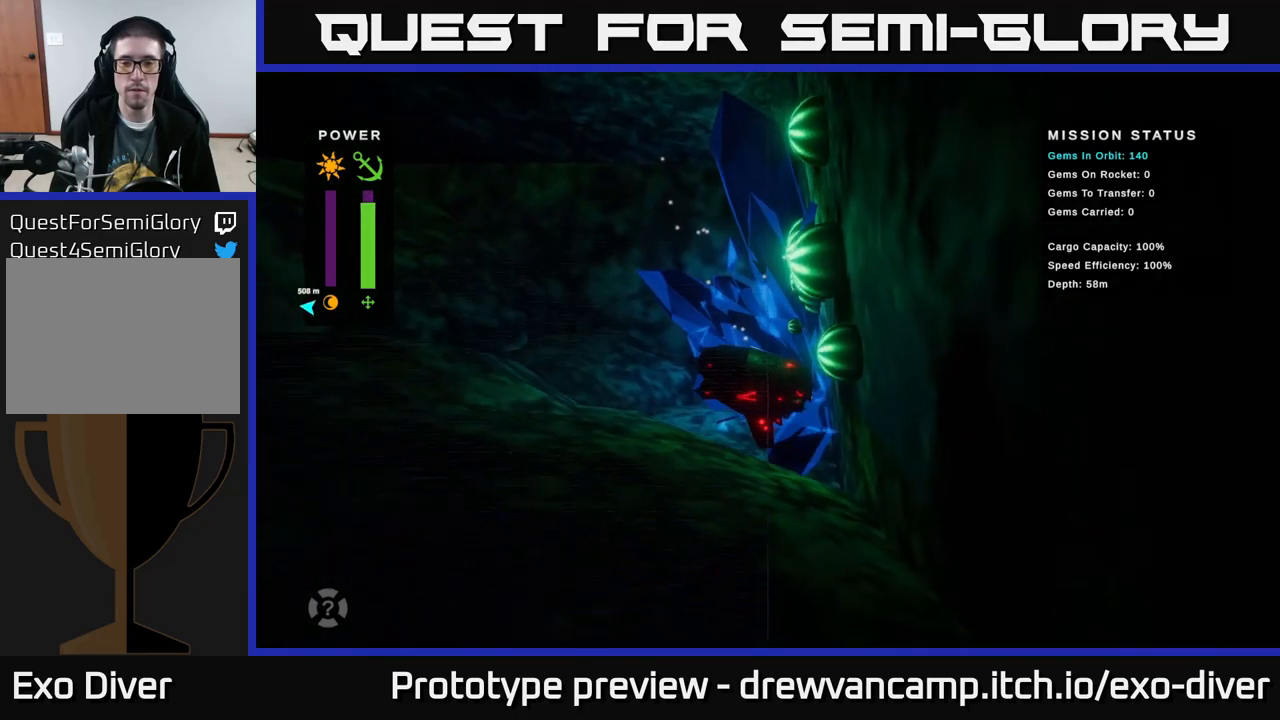
{"buttons": [], "left_stick": "up", "right_stick": "center", "events": [[17, "A", "down"], [50, "left_stick", "right"], [200, "A", "up"], [200, "left_stick", "center"], [450, "left_stick", "up"]]}
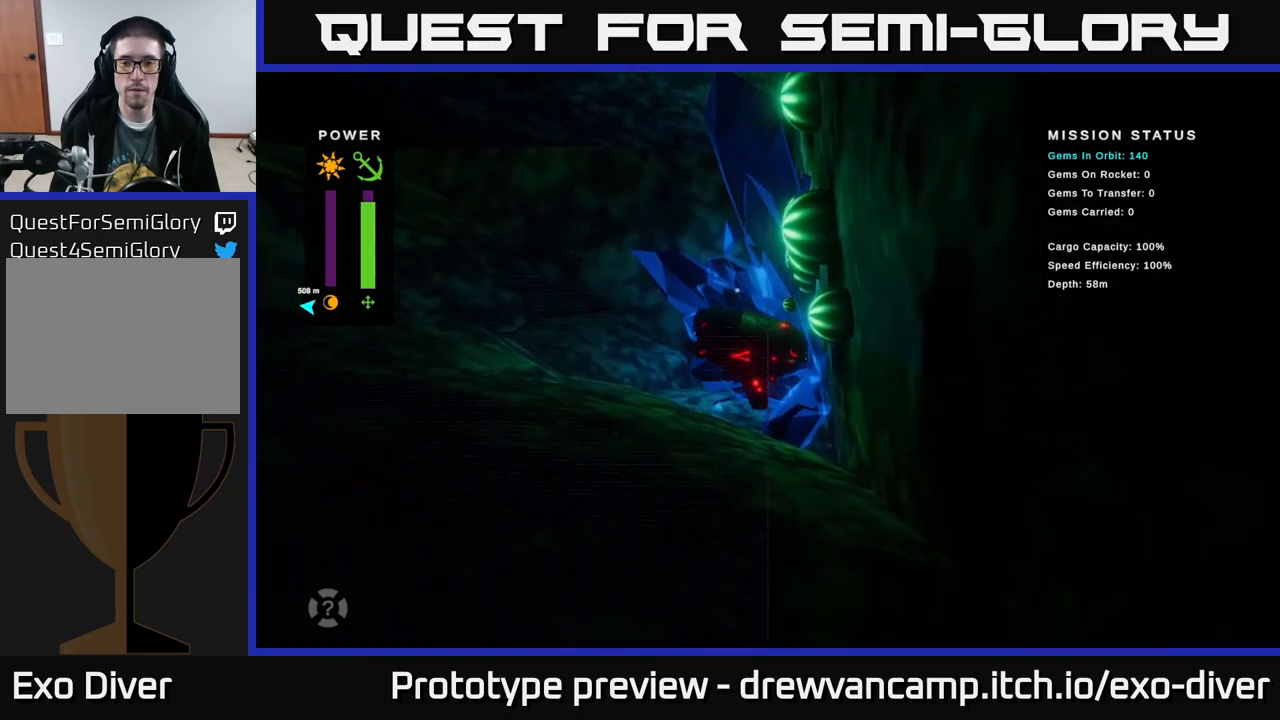
{"buttons": ["A"], "left_stick": "up", "right_stick": "center", "events": [[433, "A", "down"]]}
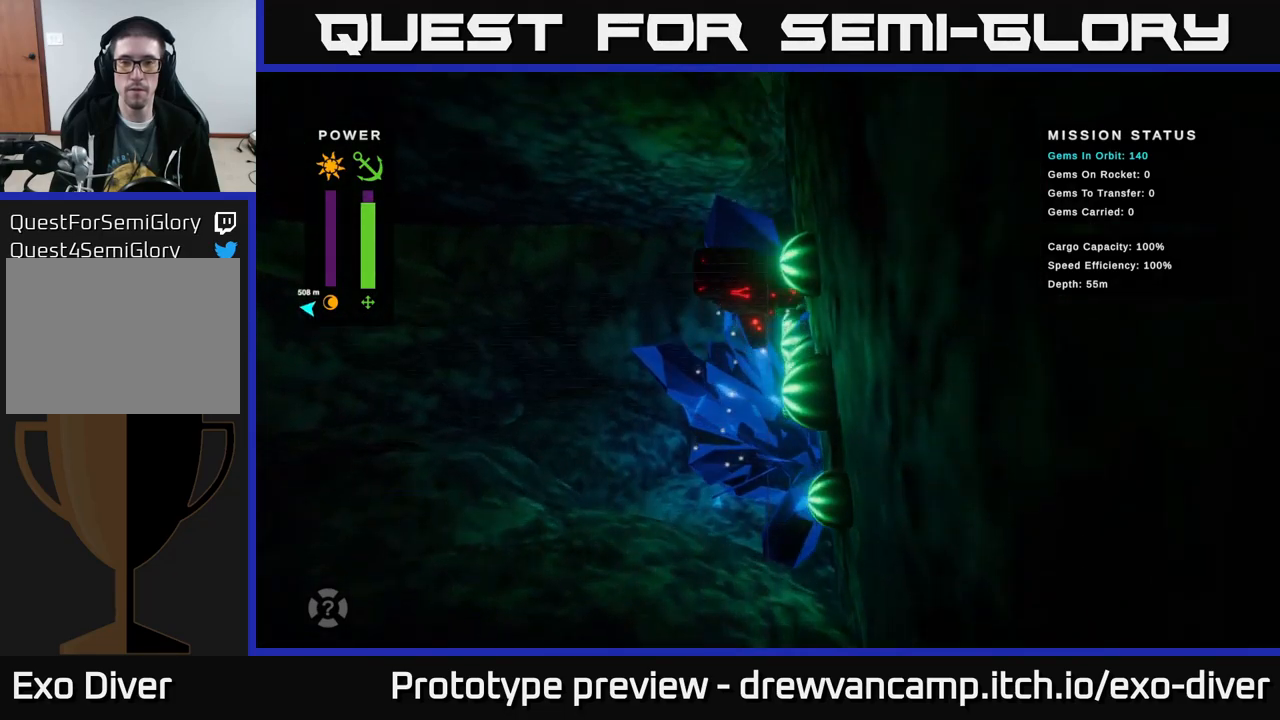
{"buttons": [], "left_stick": "left", "right_stick": "center", "events": [[133, "A", "up"], [317, "left_stick", "left"]]}
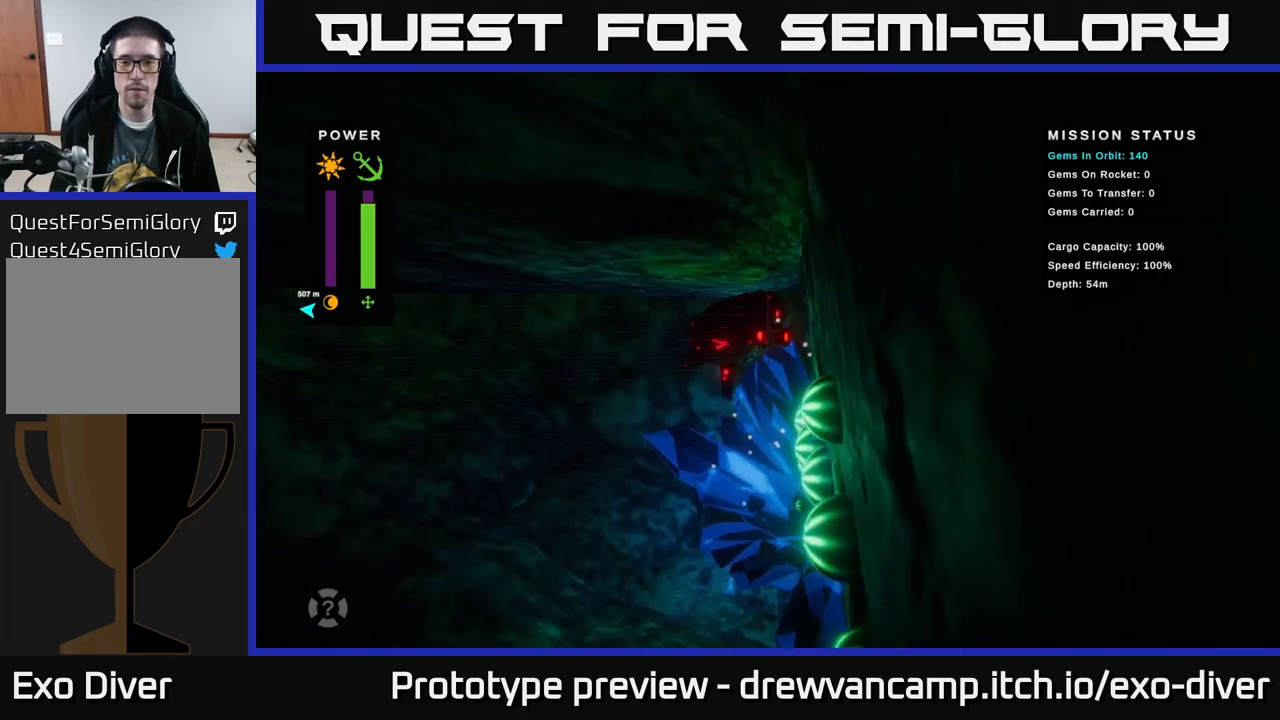
{"buttons": [], "left_stick": "left", "right_stick": "center", "events": []}
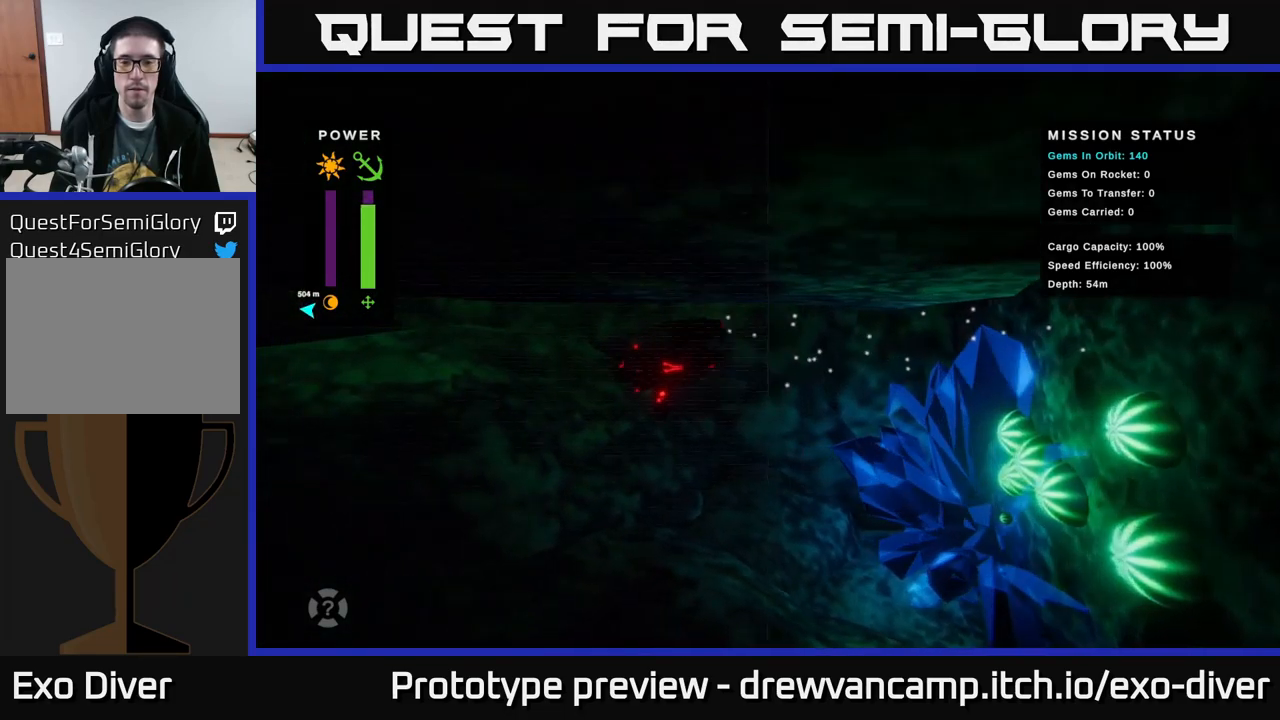
{"buttons": [], "left_stick": "left", "right_stick": "center", "events": []}